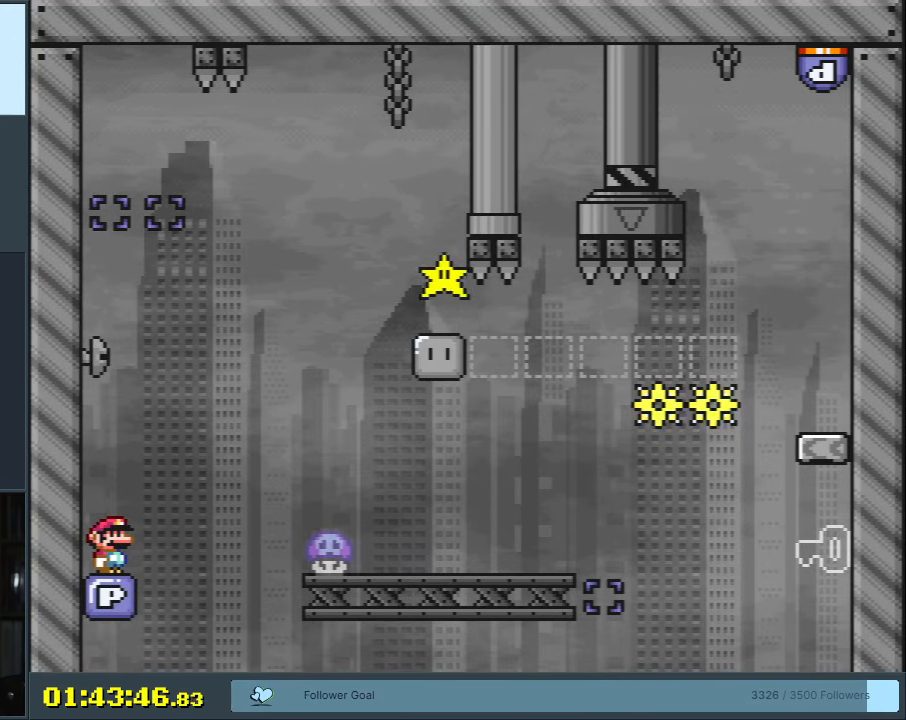
Gameplay with a controller (Nintendo layout); each line is a JSON object with the inputs held at the frame after it. "events" lists button and stick changes between this image and that frame as [ms after this image, input, new state], when the widget could be followed in between. Not read: L3 R3.
{"buttons": ["X"], "events": [[333, "X", "down"]]}
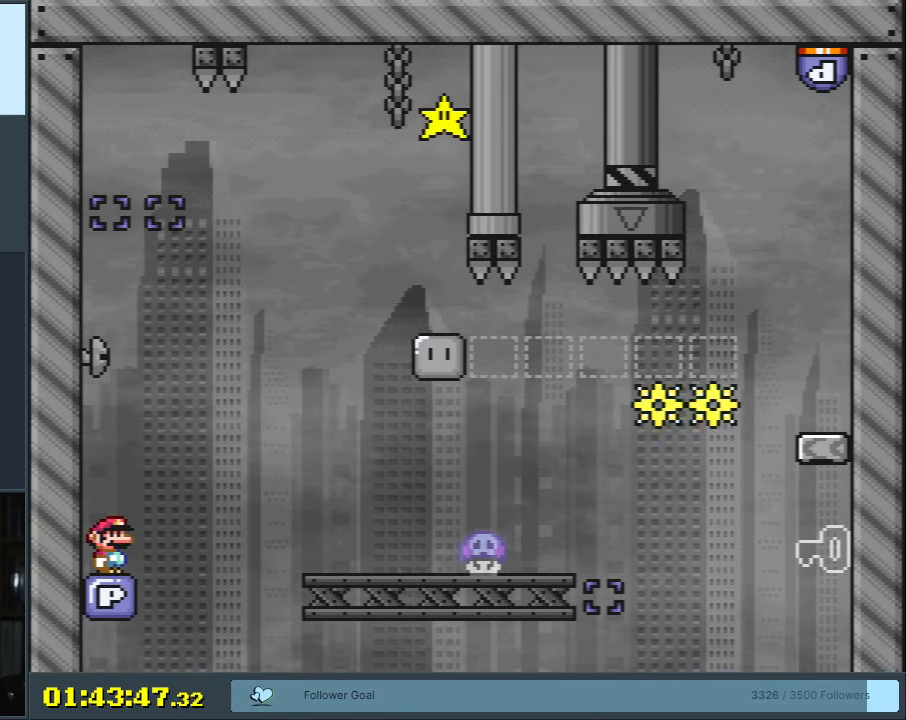
{"buttons": ["Y"], "events": [[200, "X", "up"], [250, "Y", "down"]]}
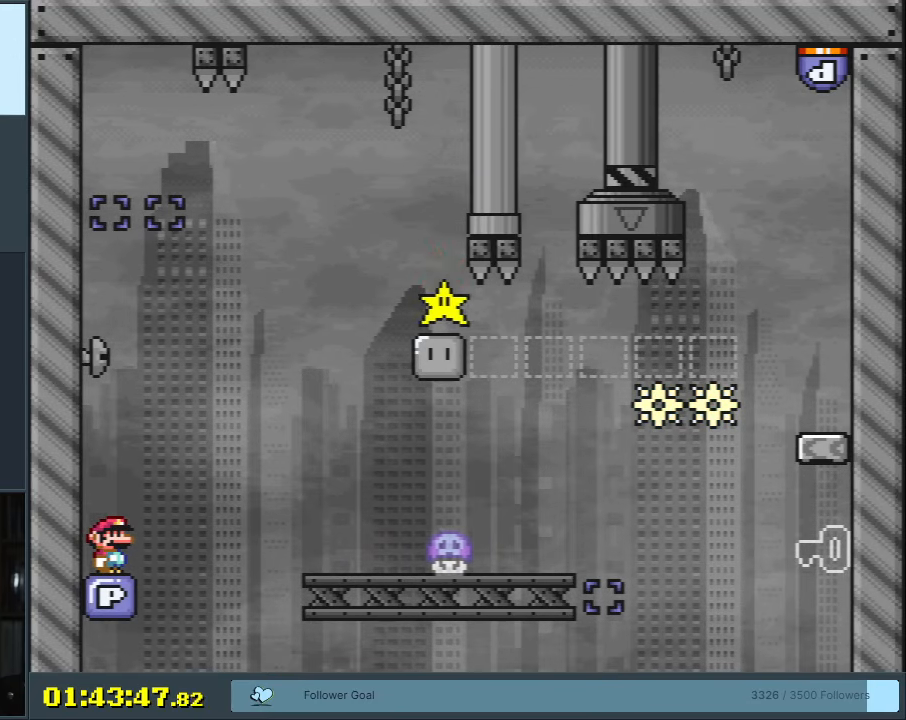
{"buttons": ["Y"], "events": []}
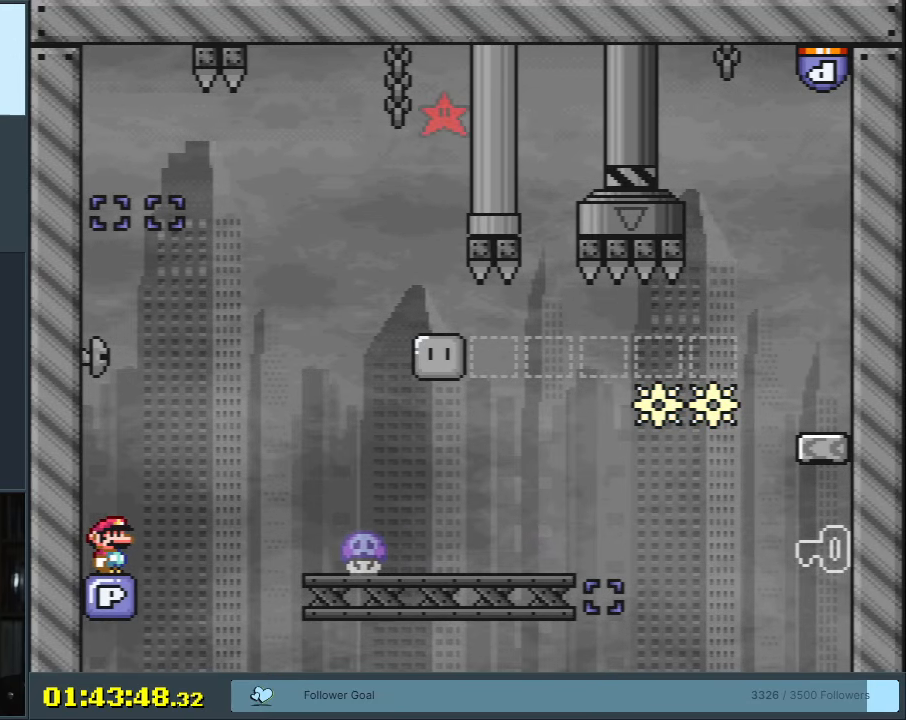
{"buttons": ["Y"], "events": []}
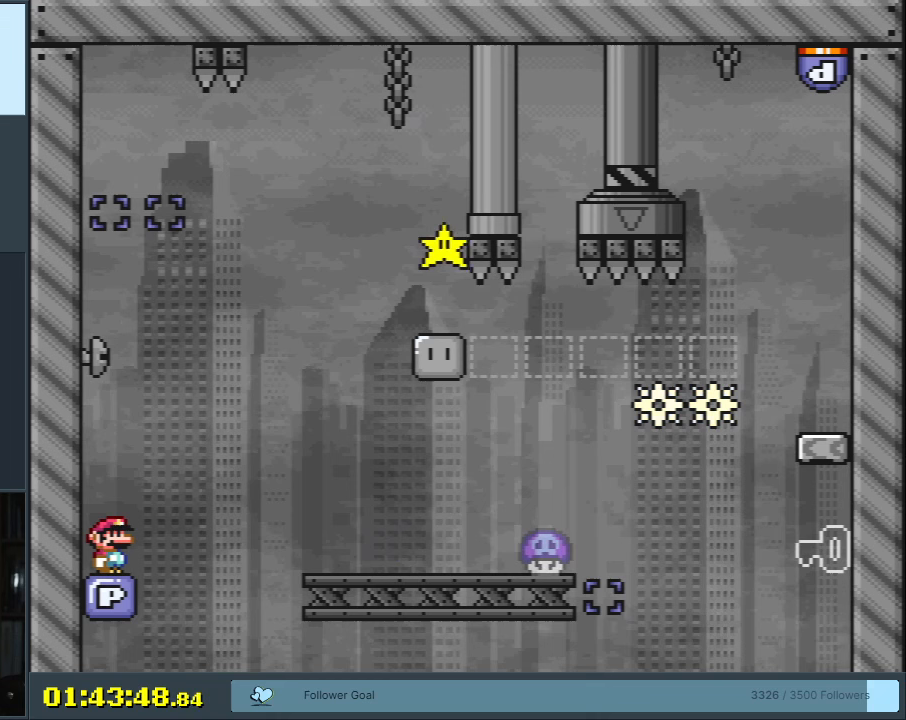
{"buttons": ["Y"], "events": []}
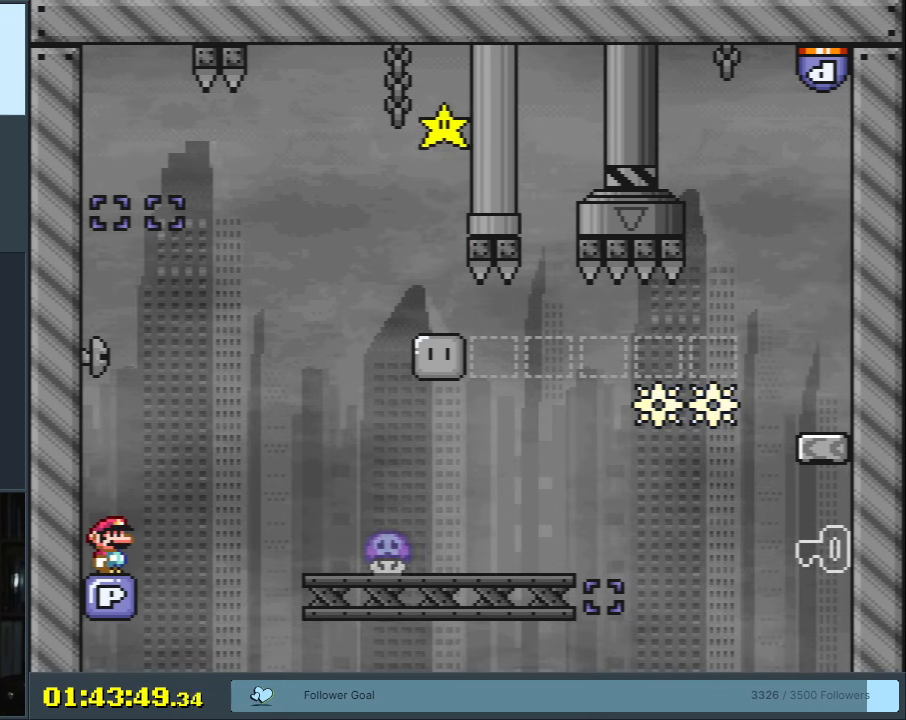
{"buttons": ["Y"], "events": []}
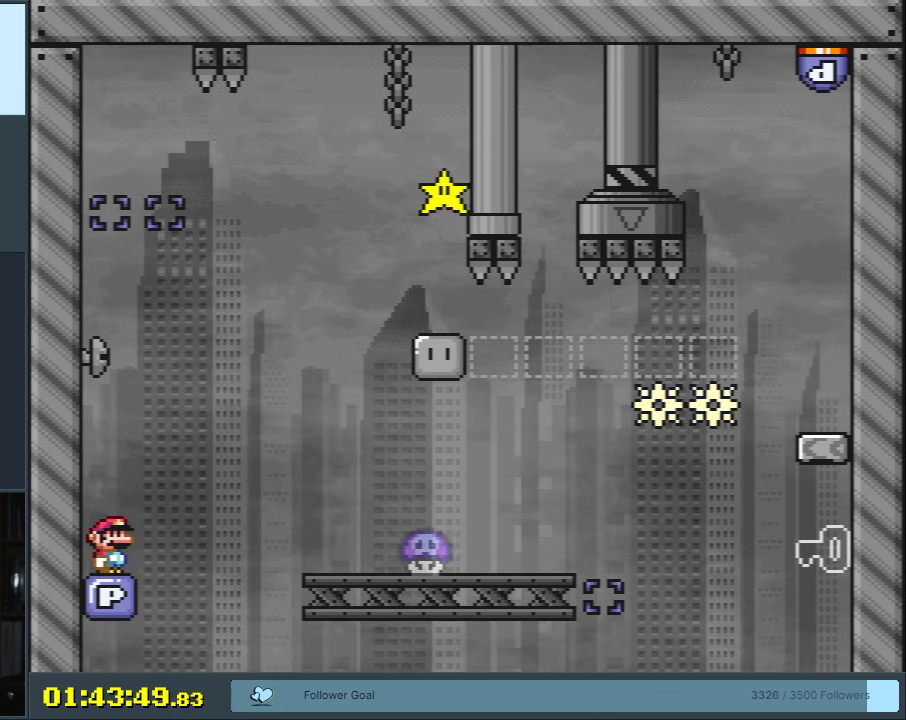
{"buttons": ["Y"], "events": []}
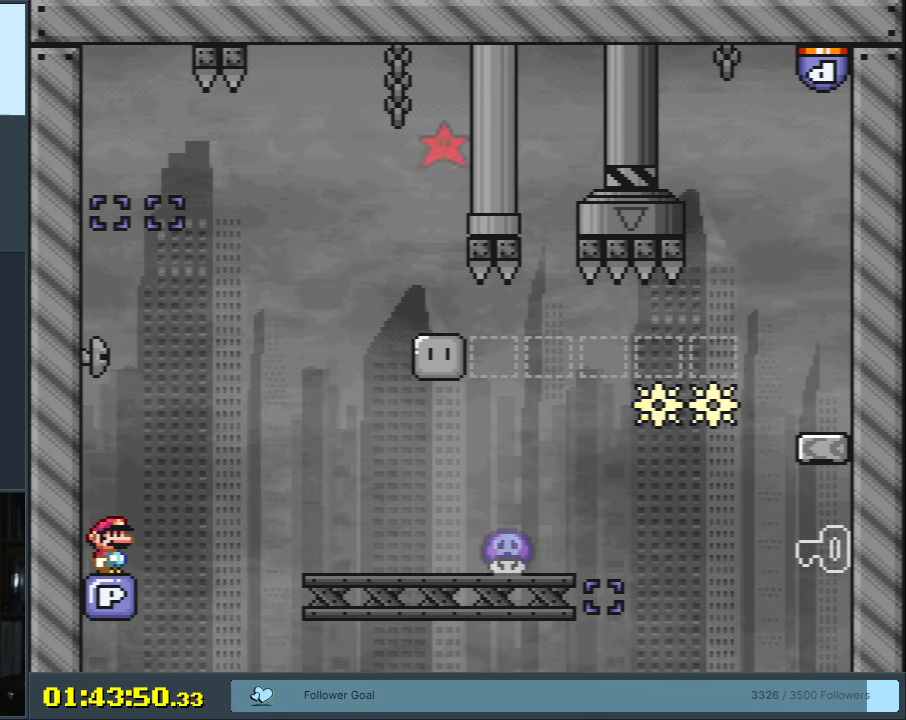
{"buttons": ["Y"], "events": []}
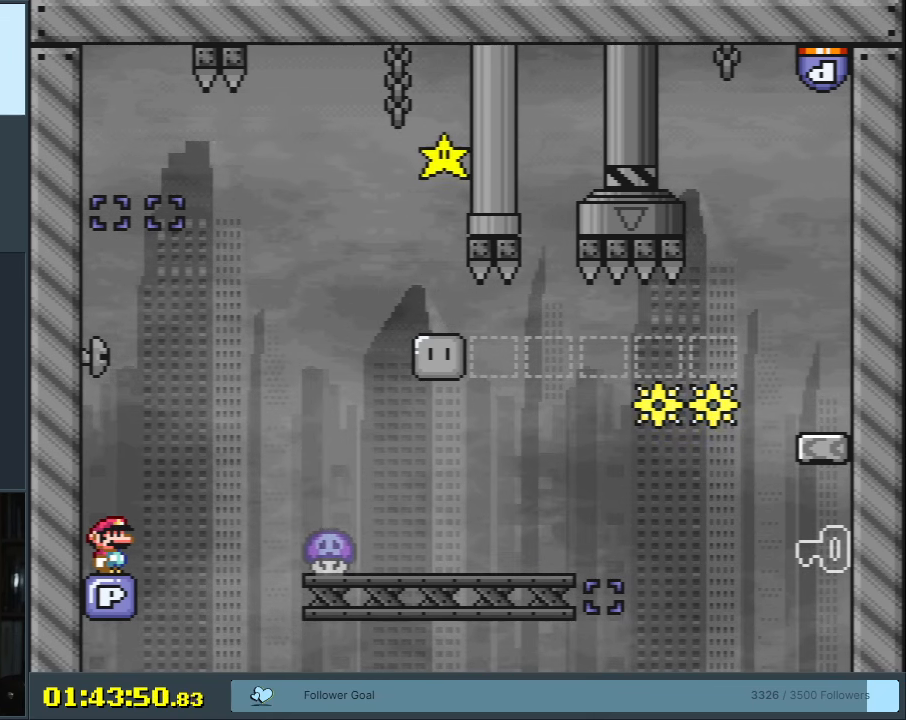
{"buttons": ["B", "Y", "DPAD_RIGHT"], "events": [[133, "DPAD_RIGHT", "down"], [200, "B", "down"], [350, "B", "up"], [433, "B", "down"]]}
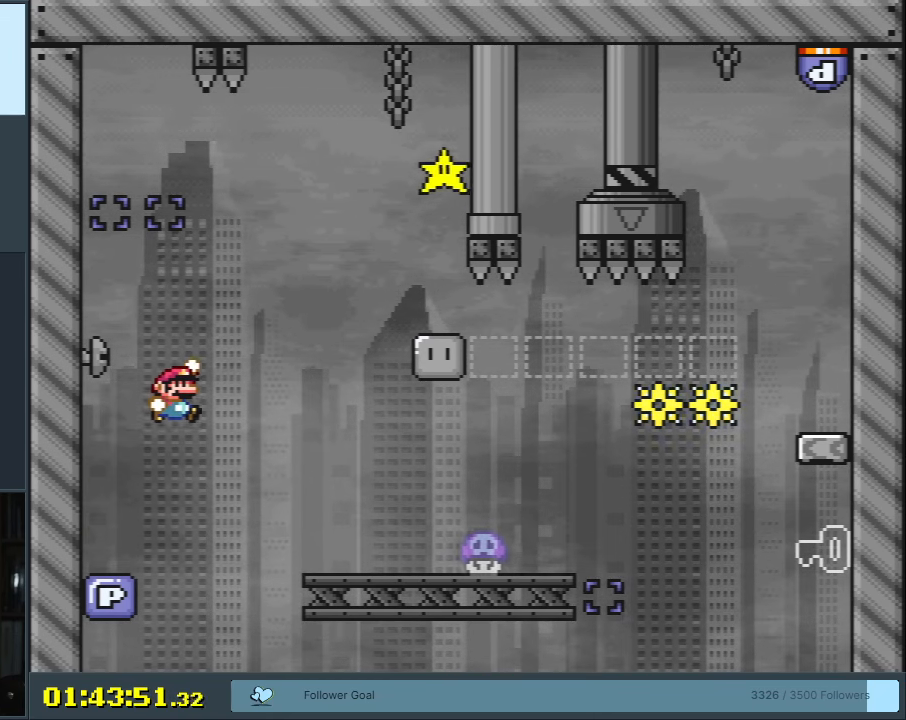
{"buttons": [], "events": [[83, "B", "up"], [133, "DPAD_RIGHT", "up"], [167, "Y", "up"], [200, "X", "down"], [250, "DPAD_LEFT", "down"], [267, "X", "up"], [383, "DPAD_LEFT", "up"]]}
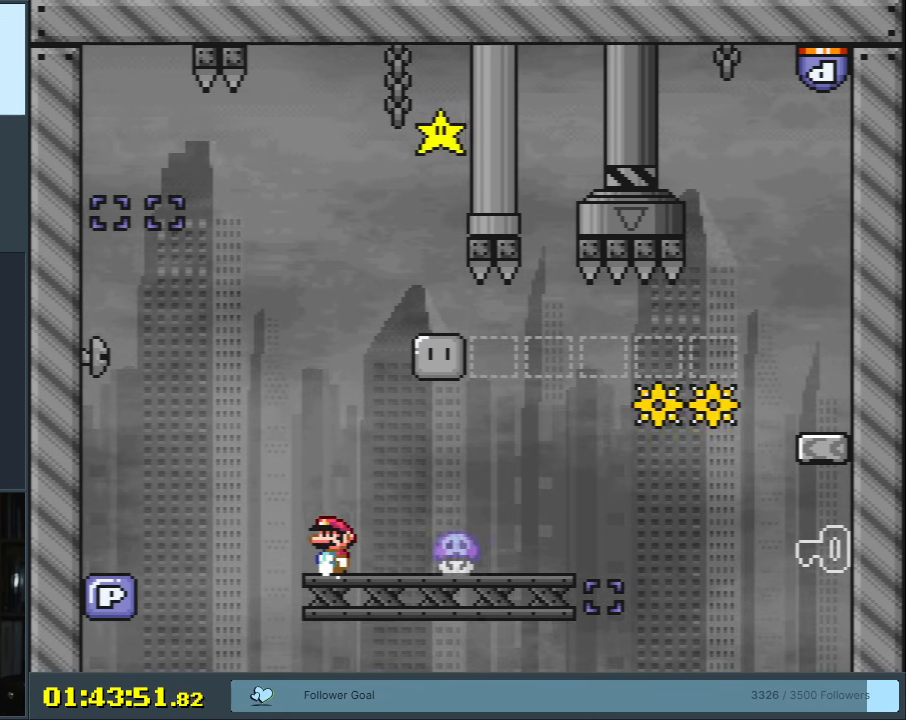
{"buttons": ["B", "Y", "DPAD_RIGHT"], "events": [[17, "Y", "down"], [67, "B", "down"], [167, "DPAD_LEFT", "down"], [350, "DPAD_LEFT", "up"], [450, "DPAD_RIGHT", "down"]]}
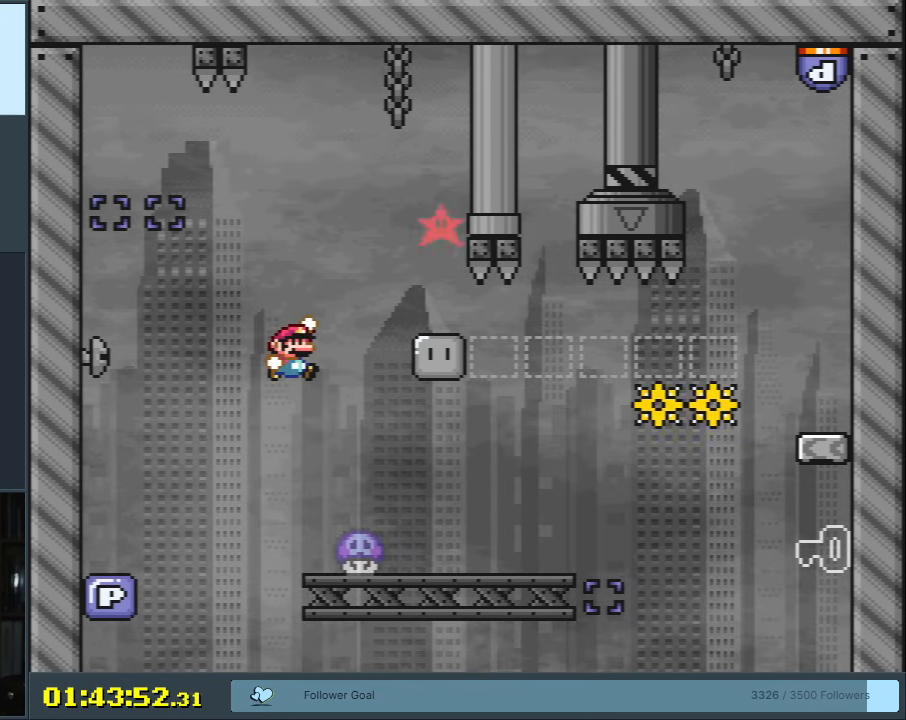
{"buttons": ["X", "DPAD_RIGHT"], "events": [[150, "DPAD_RIGHT", "up"], [167, "B", "up"], [217, "X", "down"], [217, "Y", "up"], [317, "DPAD_RIGHT", "down"]]}
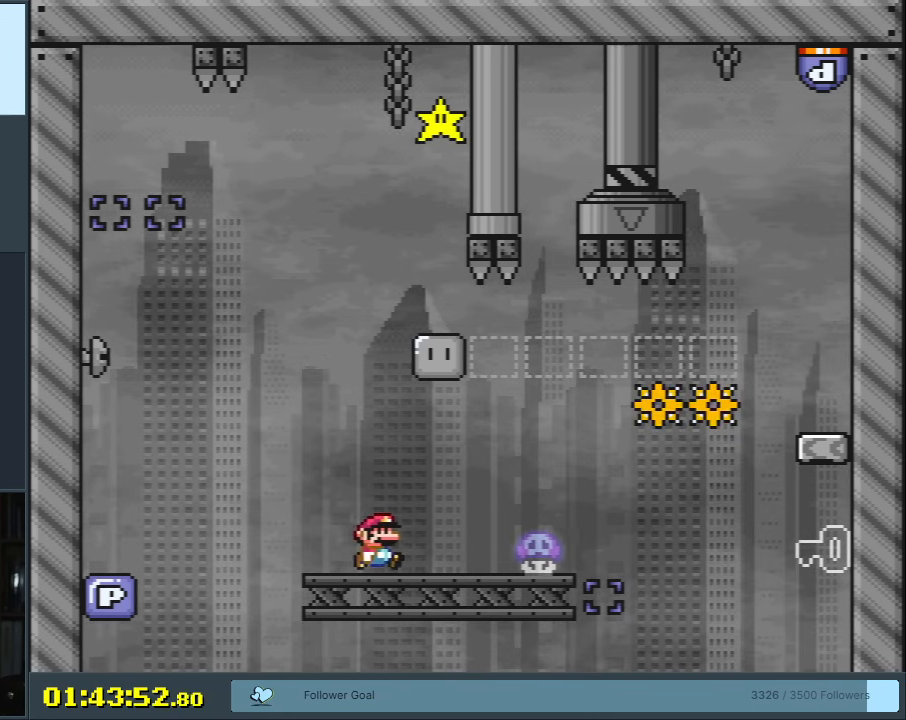
{"buttons": ["Y"], "events": [[50, "A", "down"], [150, "DPAD_RIGHT", "up"], [217, "DPAD_LEFT", "down"], [383, "A", "up"], [383, "DPAD_LEFT", "up"], [433, "X", "up"], [467, "Y", "down"]]}
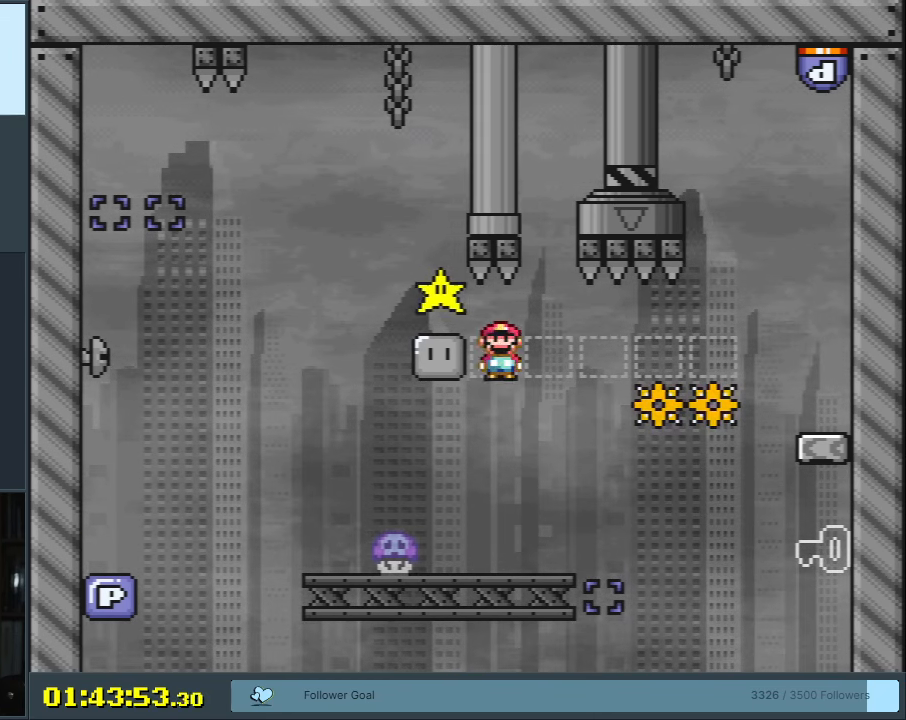
{"buttons": ["B", "Y", "DPAD_LEFT"], "events": [[67, "DPAD_RIGHT", "down"], [317, "DPAD_RIGHT", "up"], [383, "B", "down"], [450, "DPAD_LEFT", "down"]]}
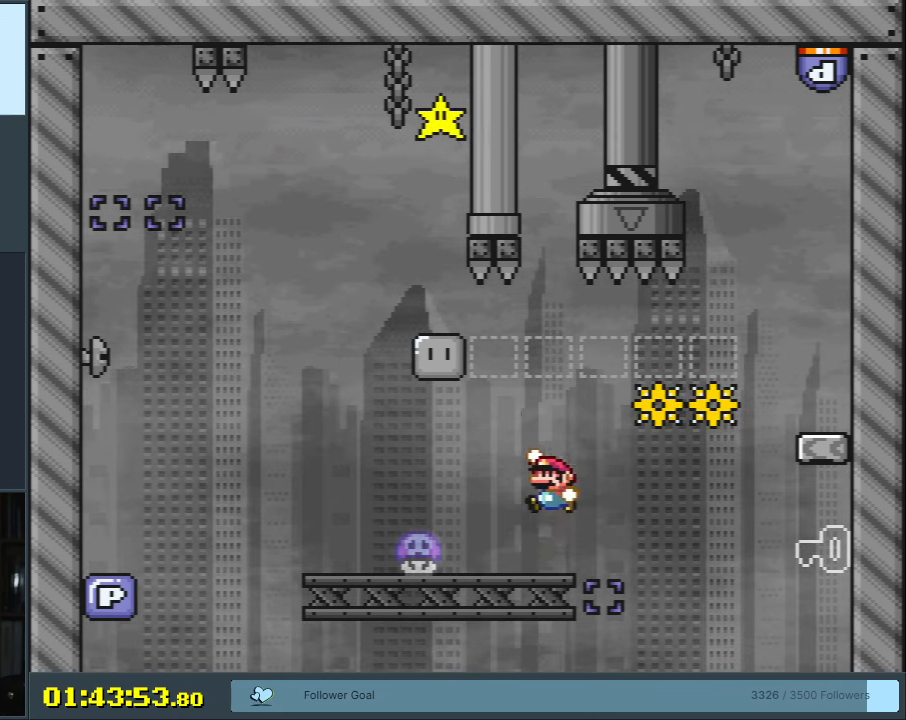
{"buttons": ["Y", "DPAD_LEFT"], "events": [[83, "DPAD_LEFT", "up"], [133, "B", "up"], [183, "DPAD_LEFT", "down"], [217, "B", "down"], [317, "B", "up"], [317, "DPAD_LEFT", "up"], [500, "DPAD_LEFT", "down"]]}
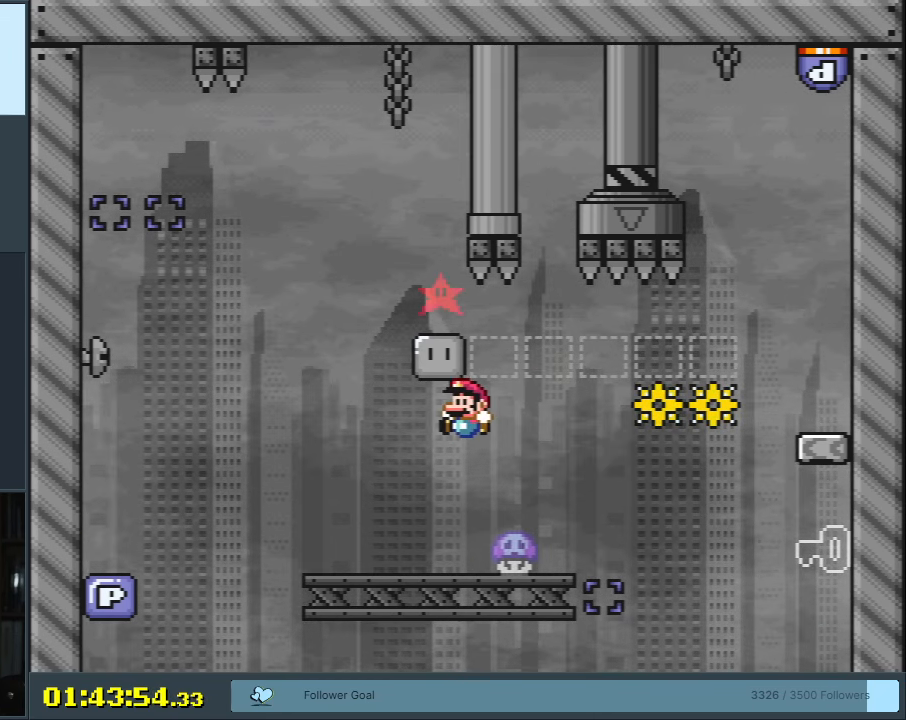
{"buttons": ["B", "Y", "DPAD_RIGHT"], "events": [[233, "B", "down"], [267, "DPAD_LEFT", "up"], [333, "DPAD_RIGHT", "down"], [383, "B", "up"], [433, "B", "down"]]}
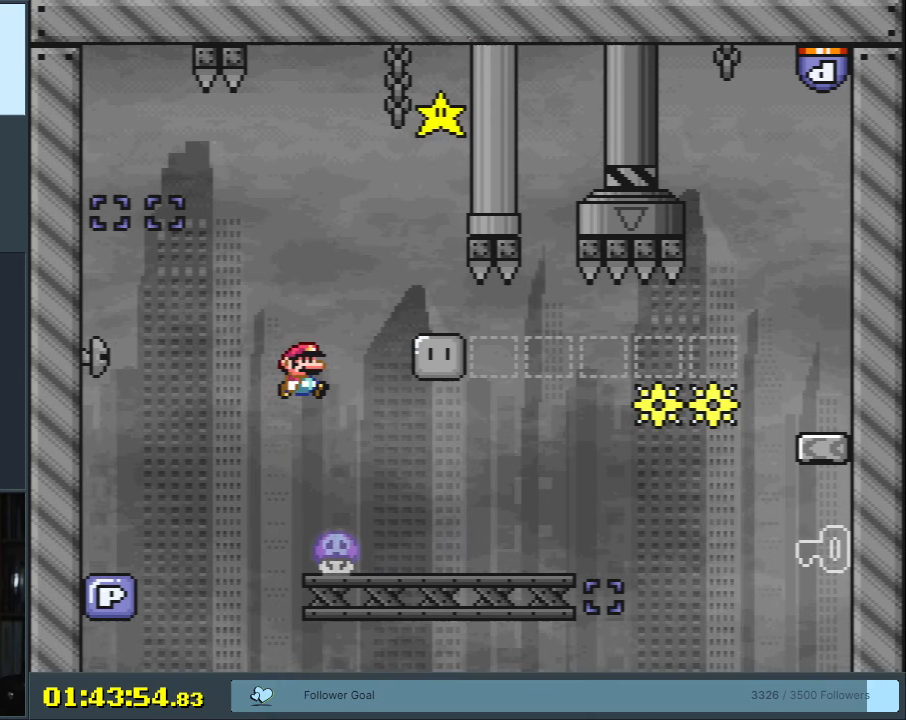
{"buttons": ["Y", "DPAD_RIGHT"], "events": [[183, "DPAD_RIGHT", "up"], [183, "DPAD_UP", "down"], [200, "DPAD_LEFT", "down"], [200, "DPAD_UP", "up"], [350, "DPAD_LEFT", "up"], [417, "DPAD_RIGHT", "down"], [450, "B", "up"]]}
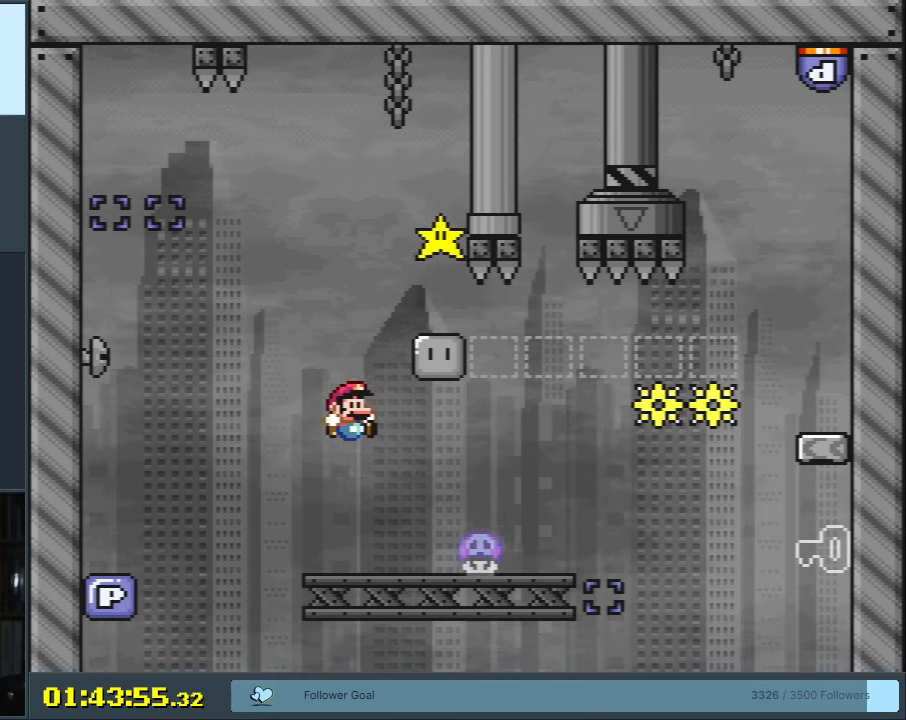
{"buttons": ["X", "DPAD_RIGHT"], "events": [[33, "DPAD_RIGHT", "up"], [50, "Y", "up"], [83, "X", "down"], [433, "A", "down"], [433, "DPAD_RIGHT", "down"], [500, "A", "up"]]}
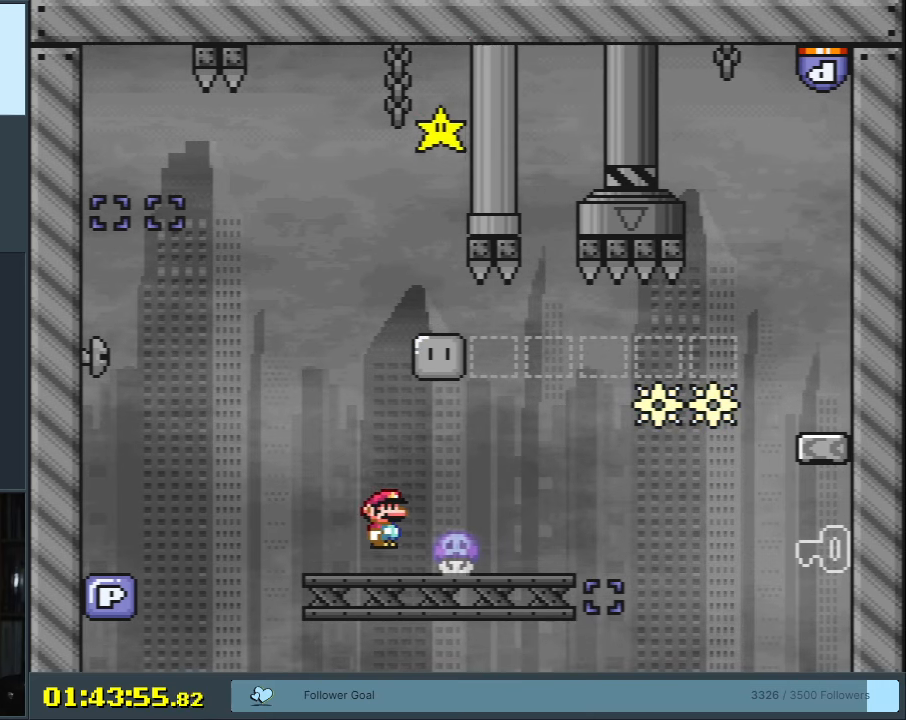
{"buttons": ["B", "Y", "DPAD_RIGHT"], "events": [[133, "DPAD_RIGHT", "up"], [133, "X", "up"], [183, "Y", "down"], [350, "DPAD_RIGHT", "down"], [483, "B", "down"]]}
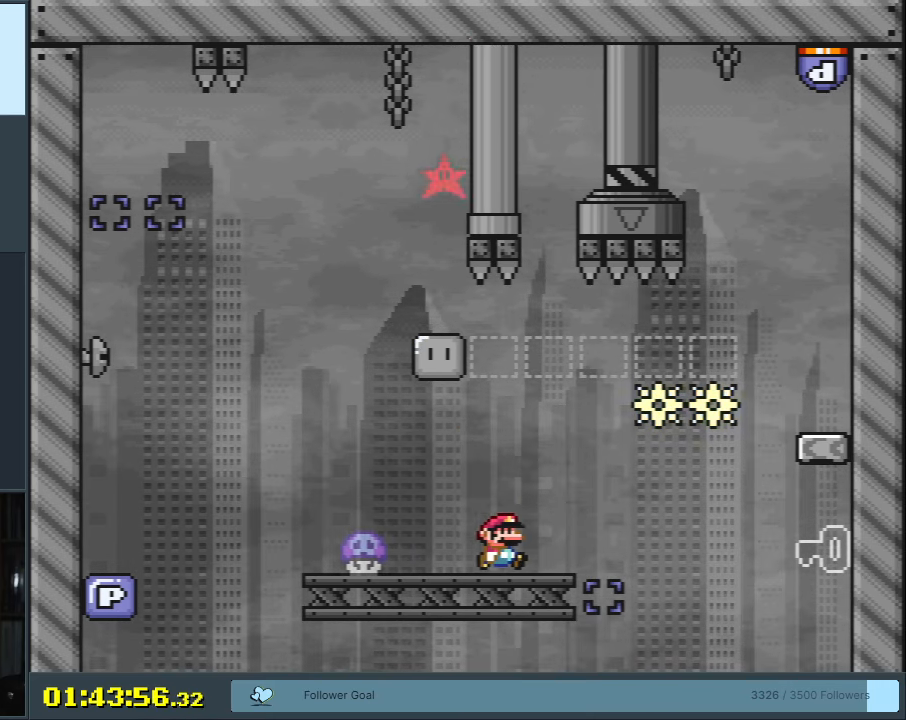
{"buttons": ["B", "Y", "DPAD_RIGHT"], "events": []}
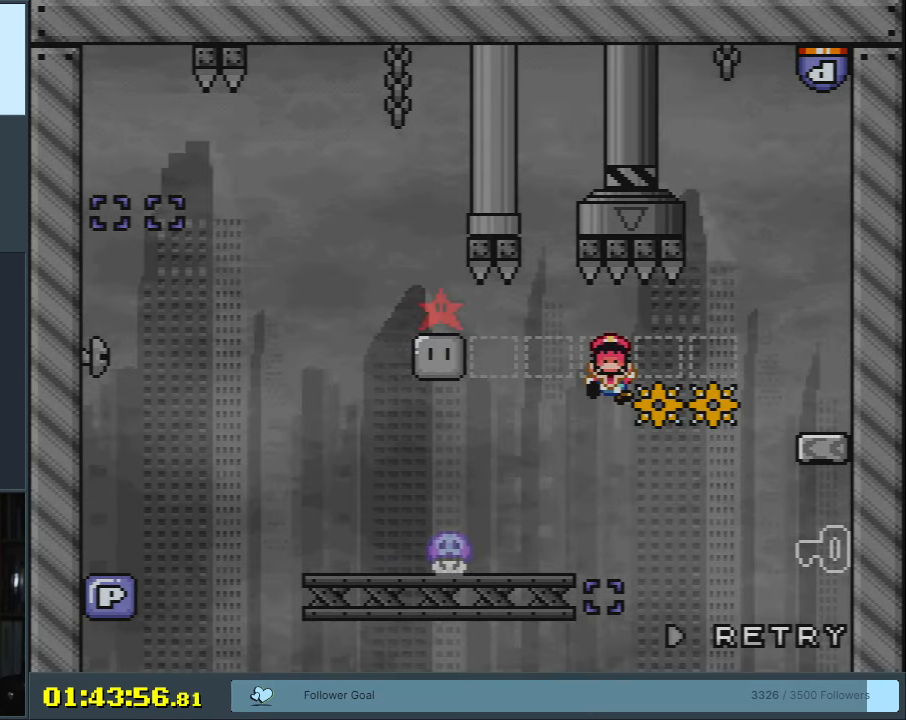
{"buttons": ["B", "Y"], "events": [[83, "DPAD_RIGHT", "up"], [133, "Y", "up"], [167, "B", "up"], [183, "A", "down"], [333, "A", "up"], [417, "B", "down"], [433, "Y", "down"]]}
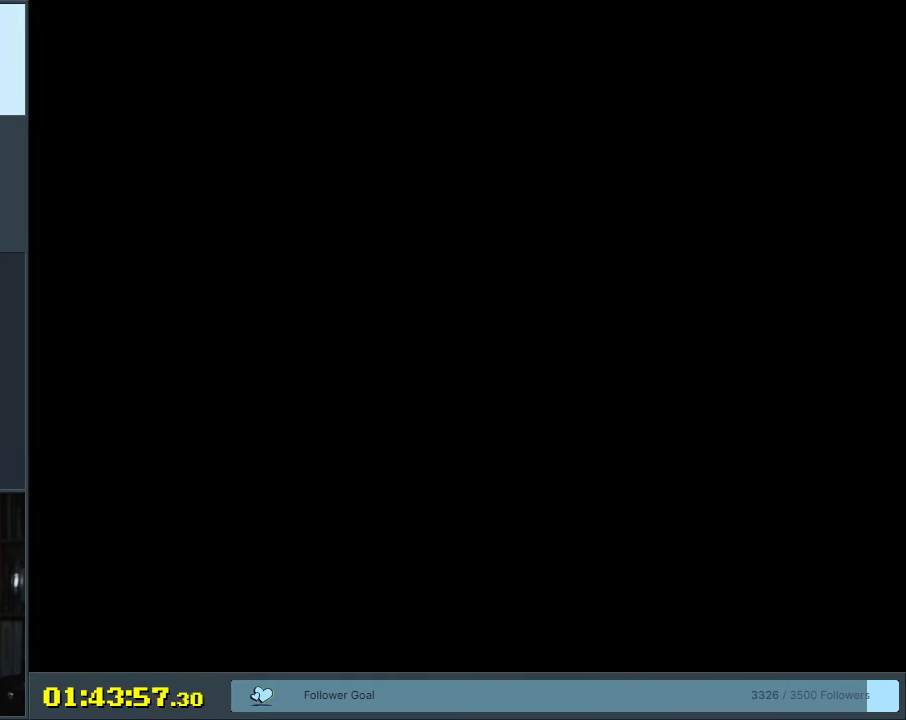
{"buttons": ["B", "Y"], "events": []}
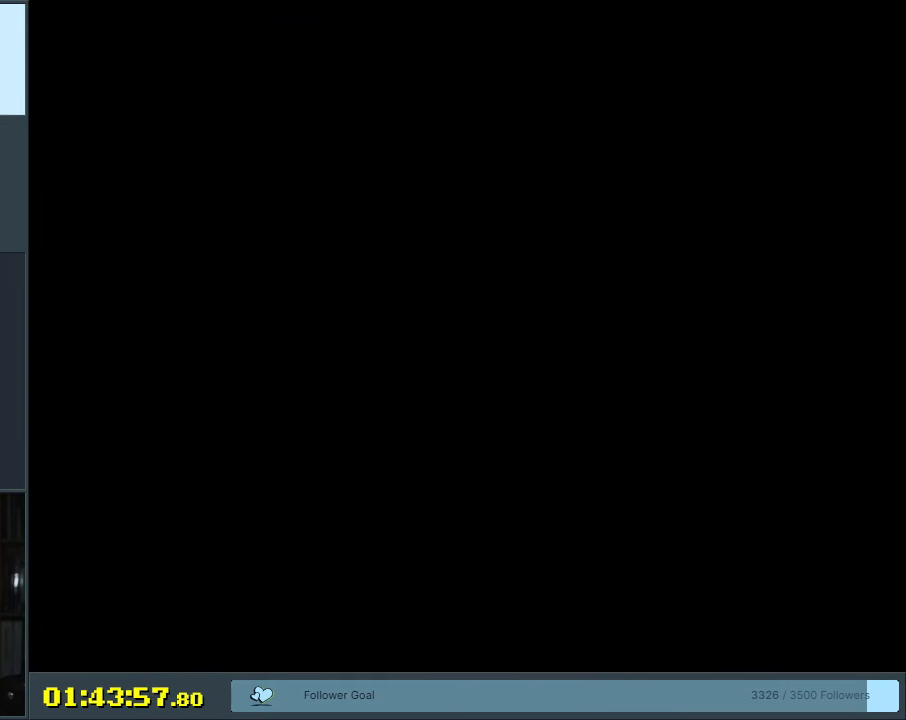
{"buttons": ["Y"], "events": [[267, "X", "down"], [333, "B", "up"], [383, "X", "up"]]}
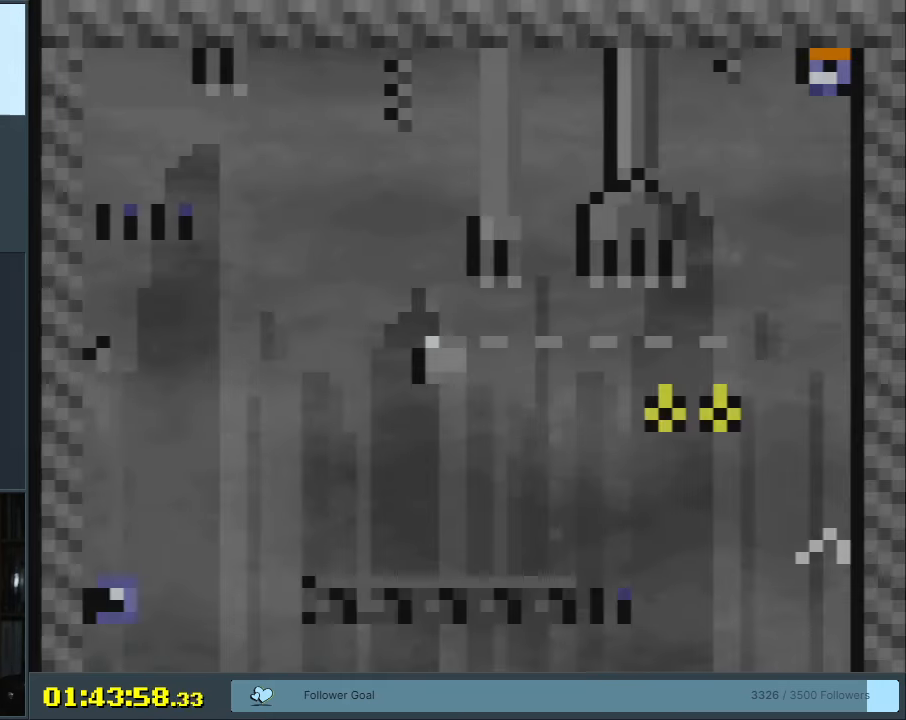
{"buttons": ["X", "DPAD_RIGHT"], "events": [[150, "Y", "up"], [200, "X", "down"], [267, "DPAD_RIGHT", "down"], [333, "A", "down"], [500, "A", "up"]]}
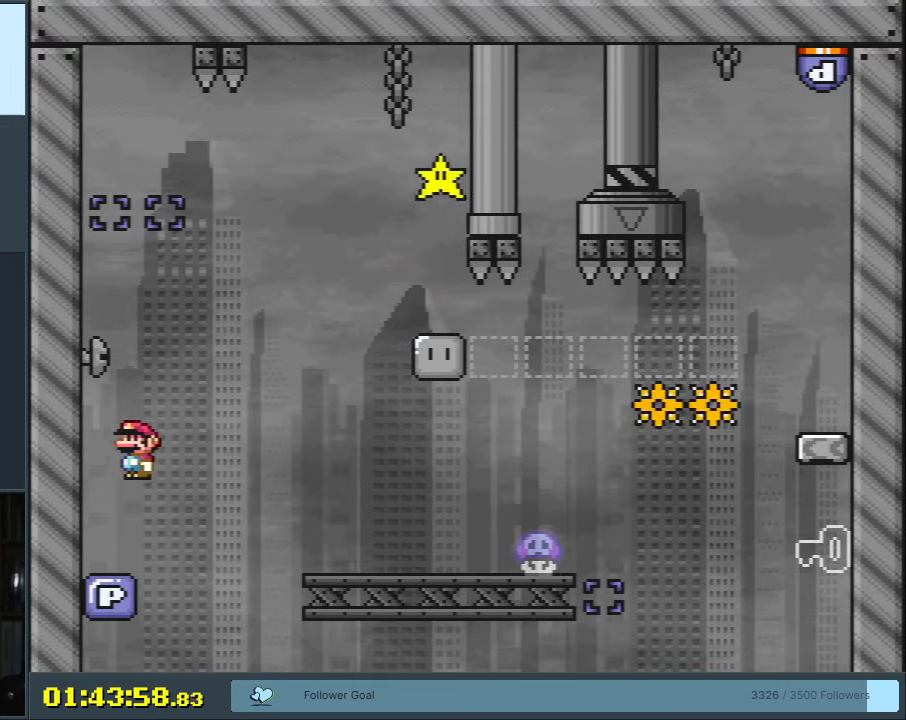
{"buttons": ["B", "X", "DPAD_LEFT"], "events": [[100, "A", "down"], [250, "A", "up"], [250, "DPAD_RIGHT", "up"], [333, "DPAD_LEFT", "down"], [500, "B", "down"]]}
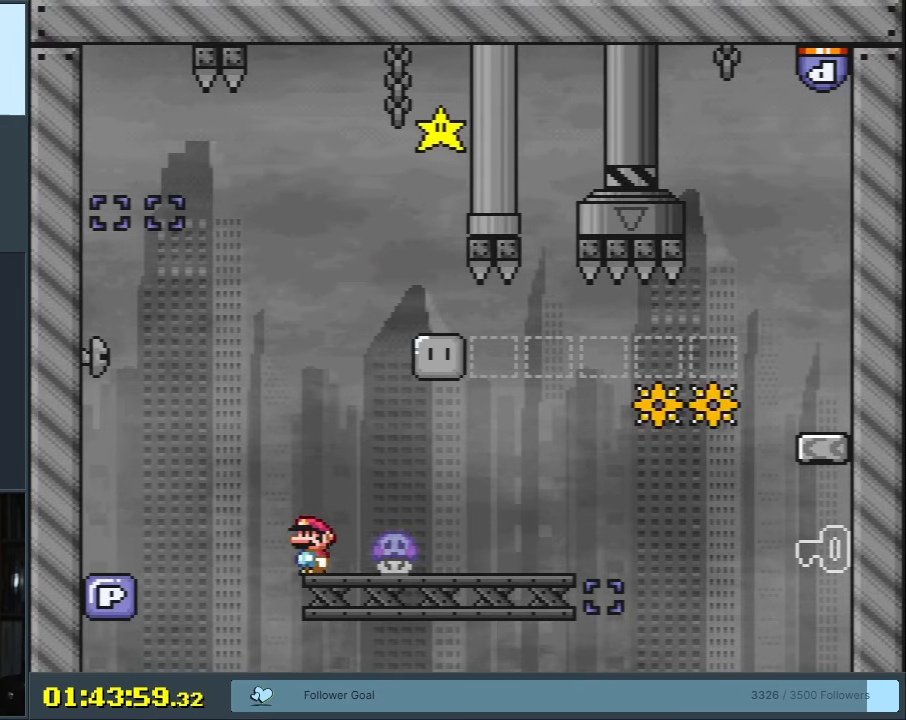
{"buttons": ["Y", "DPAD_RIGHT"], "events": [[67, "DPAD_LEFT", "up"], [117, "Y", "down"], [133, "X", "up"], [267, "DPAD_RIGHT", "down"], [383, "DPAD_RIGHT", "up"], [450, "B", "up"], [500, "DPAD_RIGHT", "down"]]}
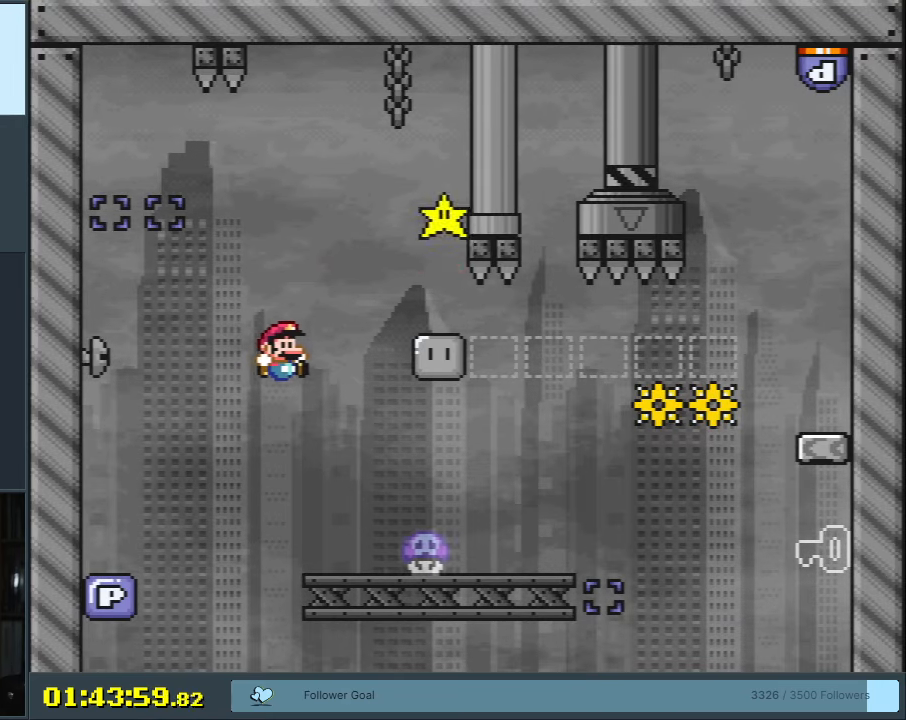
{"buttons": ["B", "Y", "DPAD_RIGHT"], "events": [[450, "B", "down"]]}
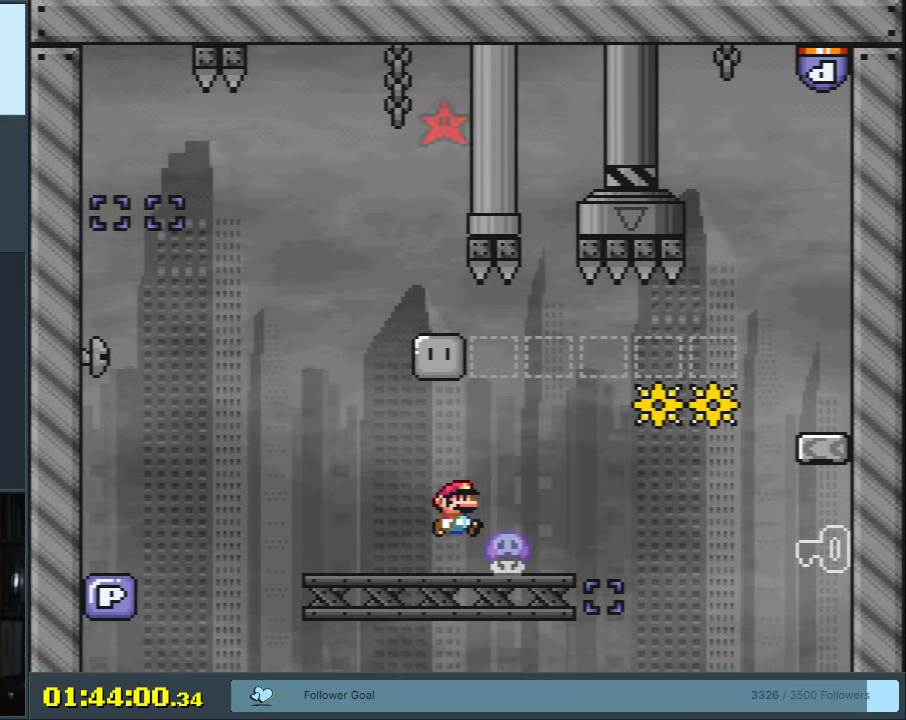
{"buttons": ["B", "Y", "DPAD_RIGHT"], "events": []}